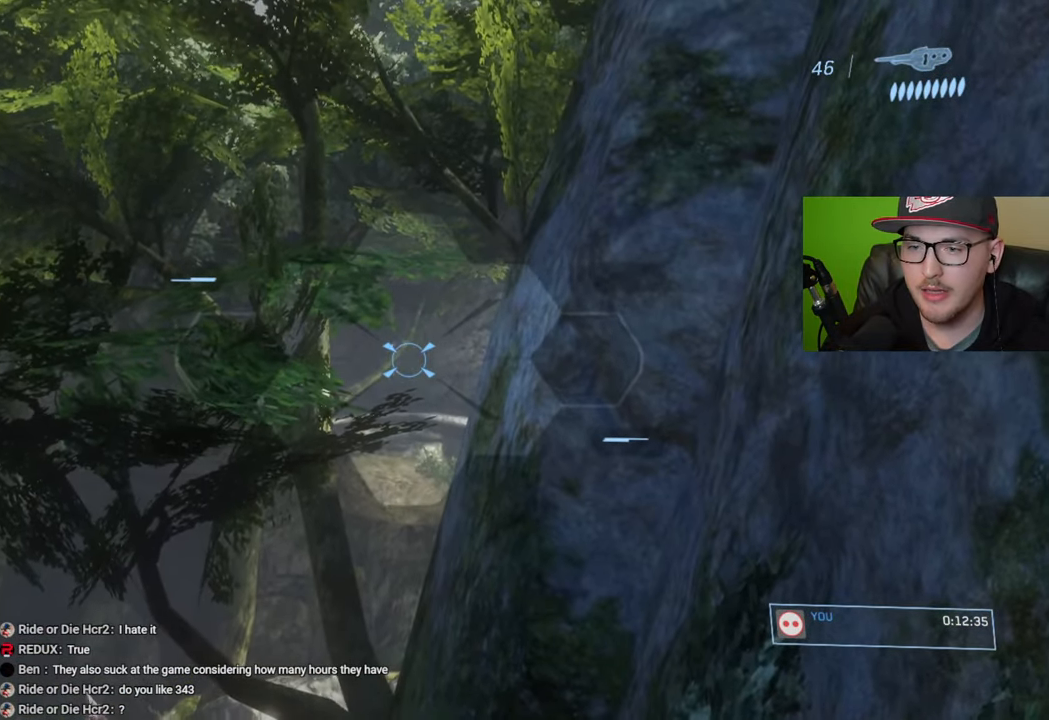
Gameplay with a controller (Xbox layout); each line is a JSON object with the inputs held at the frame after it. "events" lists button and stick changes between this image and that frame as [ms after this image, input, new state], when the widget could be followed in between.
{"buttons": ["R2"], "left_stick": "center", "right_stick": "left", "events": [[117, "right_stick", "left"], [233, "right_stick", "center"], [367, "right_stick", "left"], [483, "R2", "down"]]}
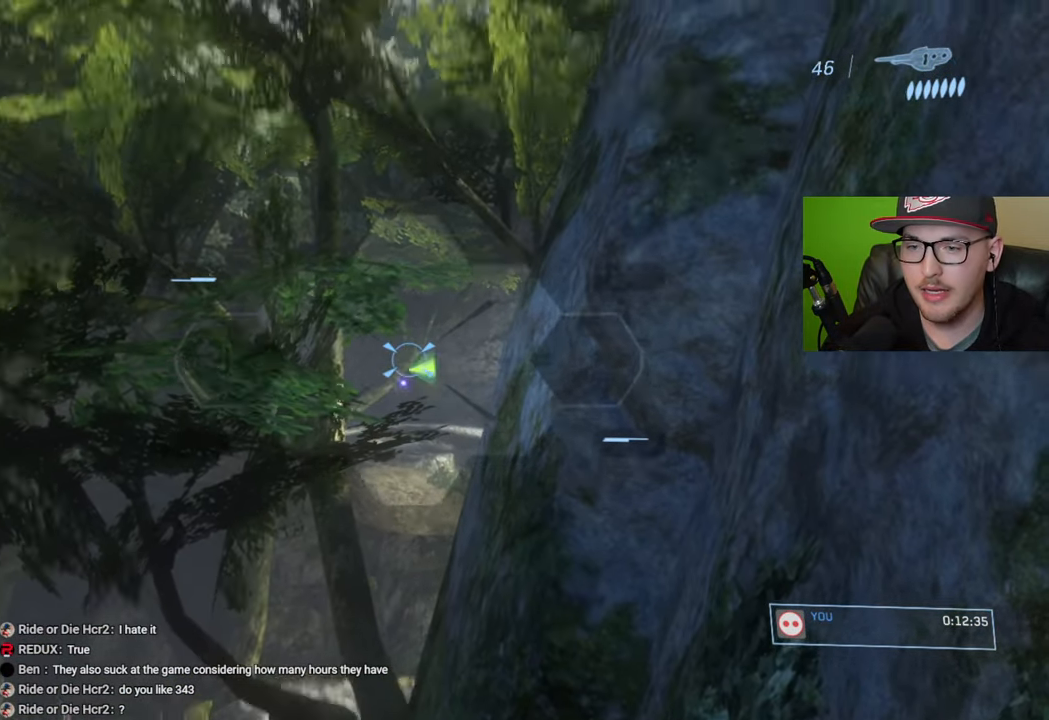
{"buttons": [], "left_stick": "center", "right_stick": "center", "events": [[50, "R2", "up"], [117, "right_stick", "center"], [150, "R2", "down"], [267, "R2", "up"], [300, "right_stick", "down"], [367, "R2", "down"], [400, "right_stick", "center"], [500, "R2", "up"]]}
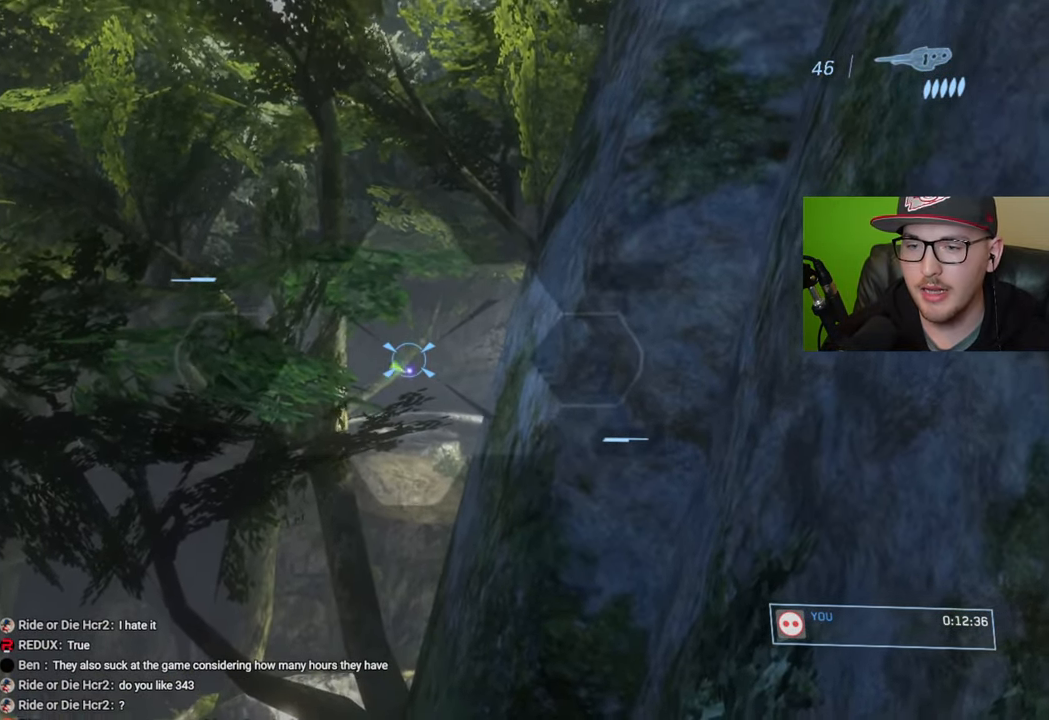
{"buttons": [], "left_stick": "center", "right_stick": "center", "events": [[67, "R2", "down"], [167, "R2", "up"], [350, "R2", "down"], [450, "R2", "up"]]}
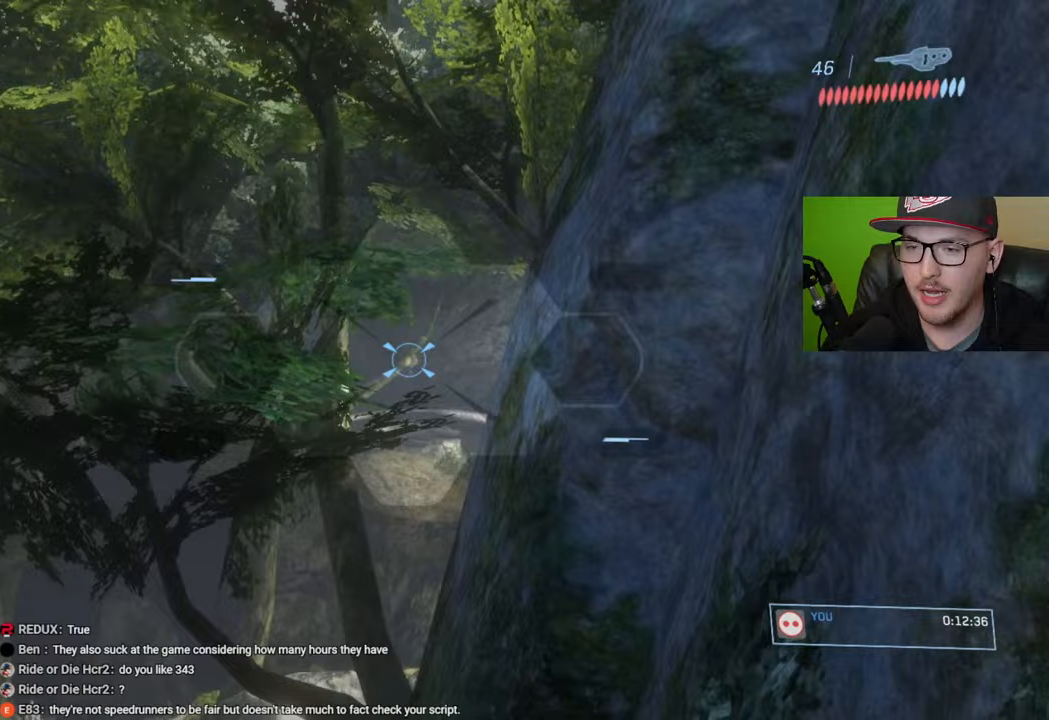
{"buttons": [], "left_stick": "center", "right_stick": "center", "events": [[67, "R1", "down"], [150, "R1", "up"]]}
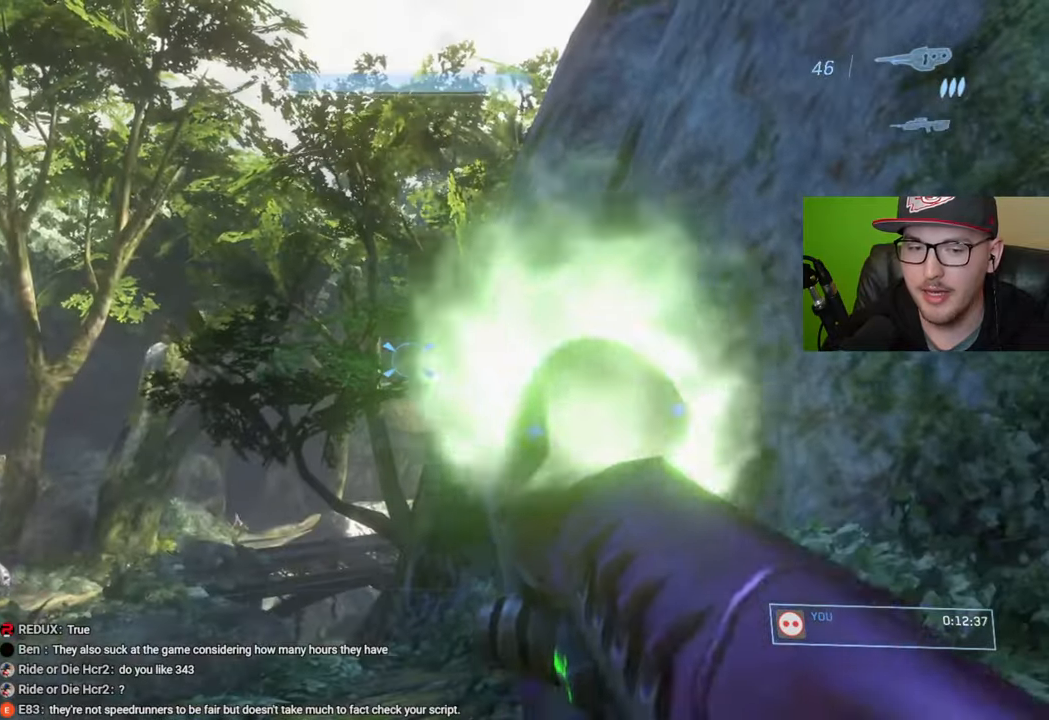
{"buttons": [], "left_stick": "center", "right_stick": "center", "events": []}
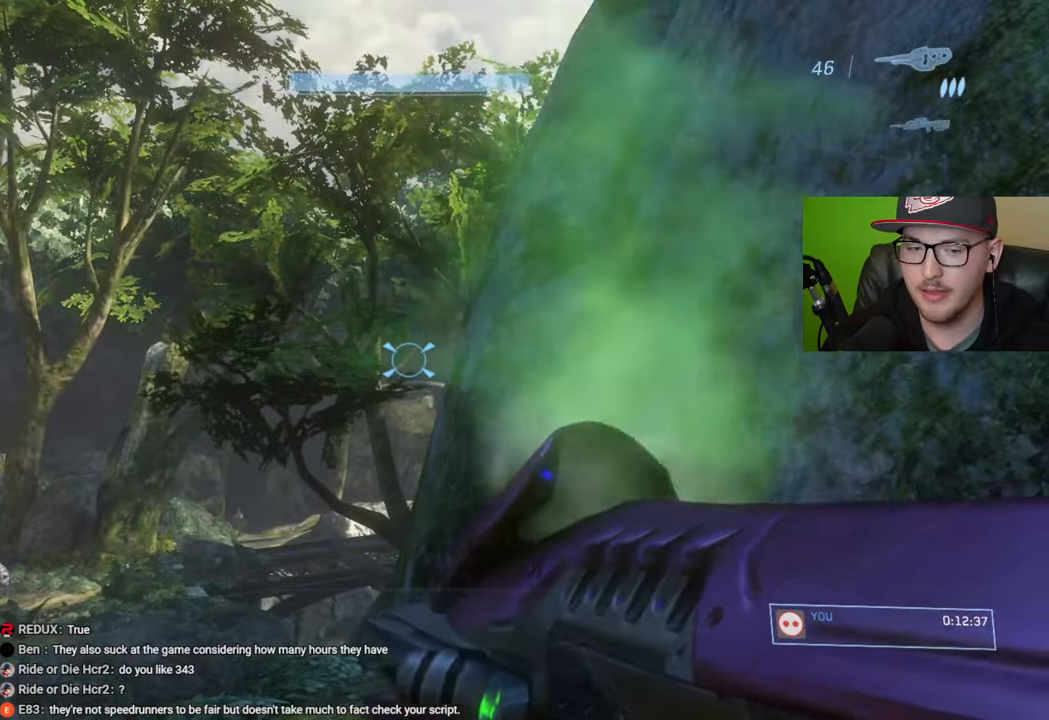
{"buttons": [], "left_stick": "center", "right_stick": "center", "events": []}
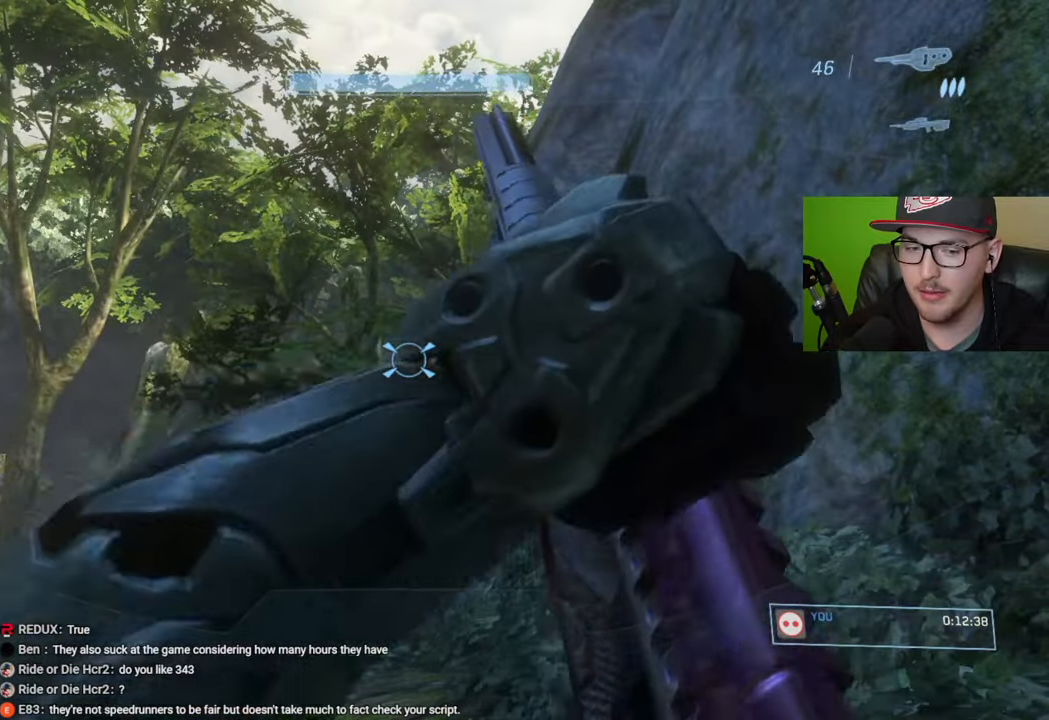
{"buttons": [], "left_stick": "up-left", "right_stick": "down", "events": [[417, "right_stick", "down"], [467, "left_stick", "up-left"]]}
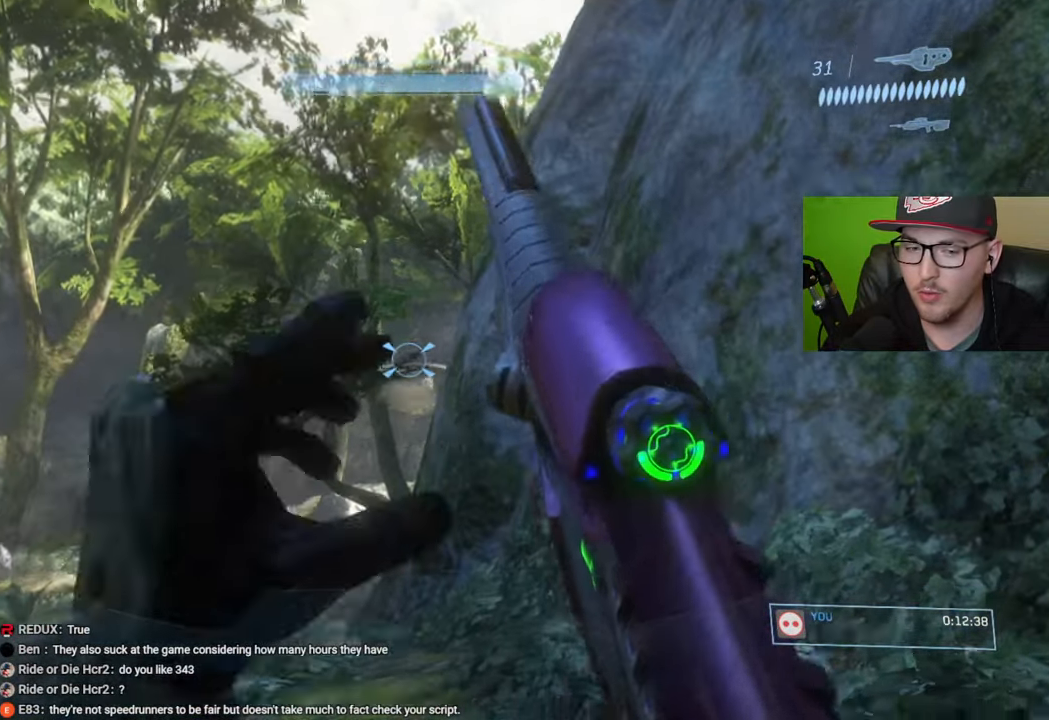
{"buttons": [], "left_stick": "right", "right_stick": "down-left", "events": [[67, "right_stick", "center"], [200, "left_stick", "center"], [467, "left_stick", "right"], [500, "right_stick", "down-left"]]}
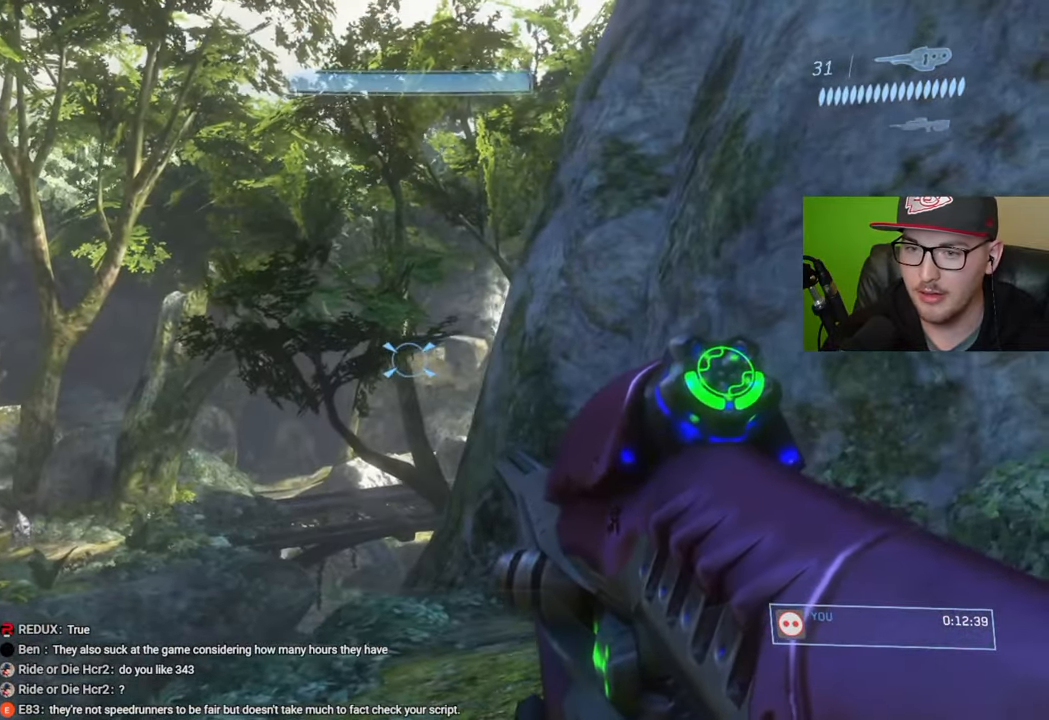
{"buttons": ["Y"], "left_stick": "up", "right_stick": "center", "events": [[250, "left_stick", "up-right"], [350, "right_stick", "center"], [367, "left_stick", "up"], [500, "Y", "down"]]}
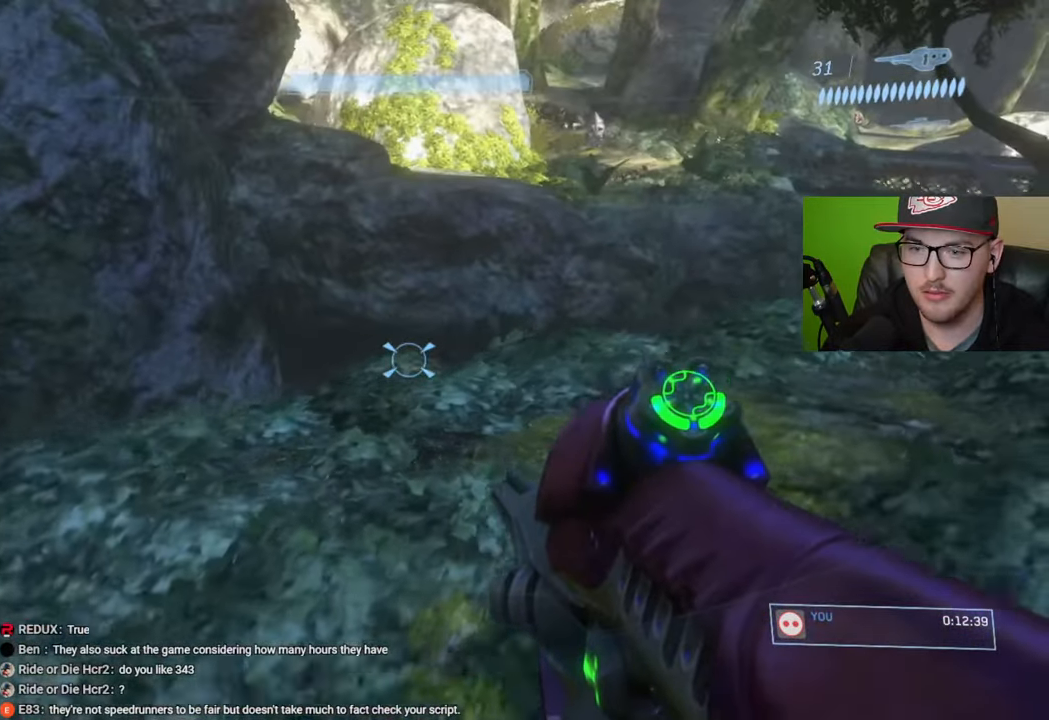
{"buttons": [], "left_stick": "up", "right_stick": "down-right", "events": [[67, "Y", "up"], [333, "right_stick", "down"], [383, "right_stick", "down-right"]]}
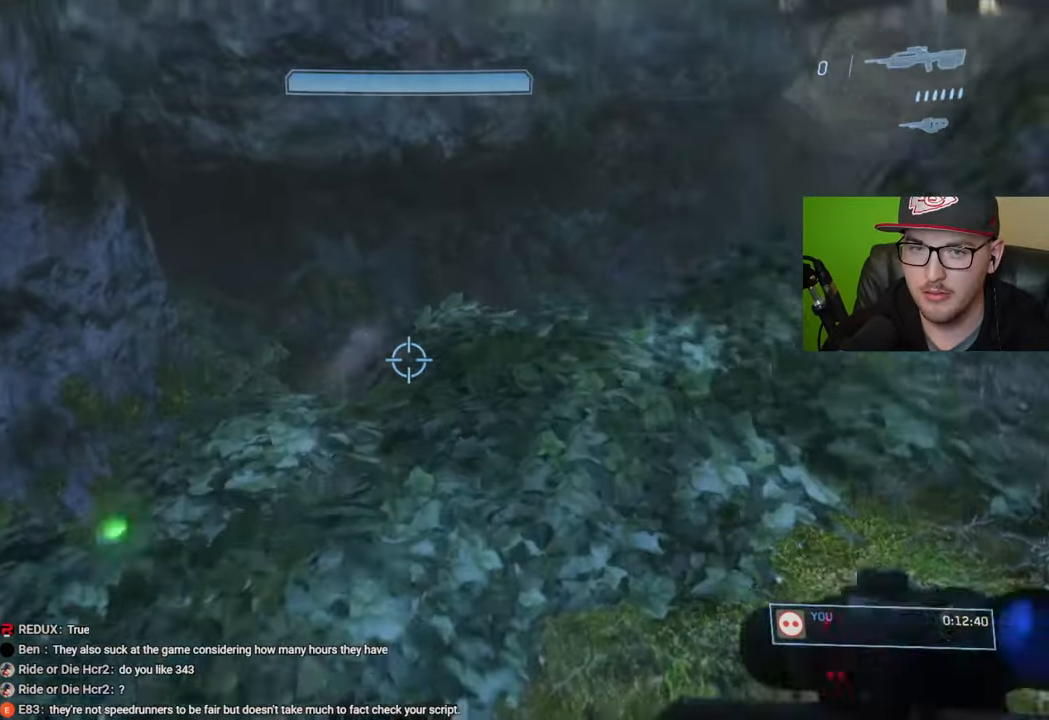
{"buttons": [], "left_stick": "right", "right_stick": "center", "events": [[67, "right_stick", "center"], [317, "left_stick", "center"], [450, "left_stick", "right"]]}
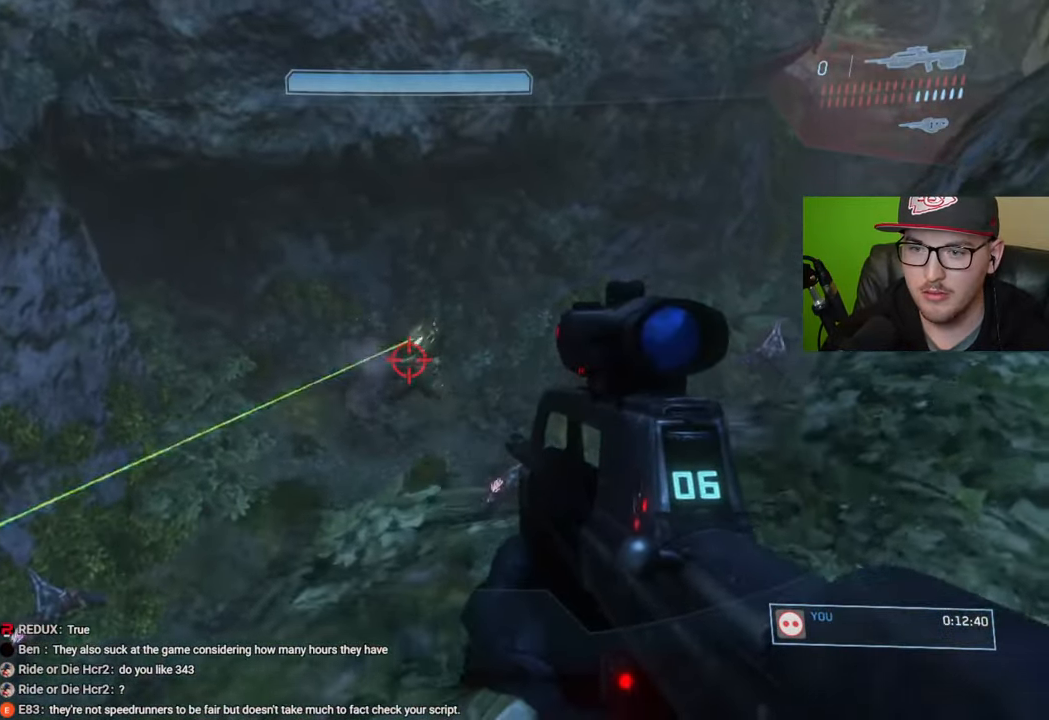
{"buttons": [], "left_stick": "down-left", "right_stick": "up-left", "events": [[117, "left_stick", "center"], [183, "right_stick", "up"], [233, "R2", "down"], [350, "R2", "up"], [350, "right_stick", "center"], [383, "left_stick", "down-left"], [483, "right_stick", "up-left"]]}
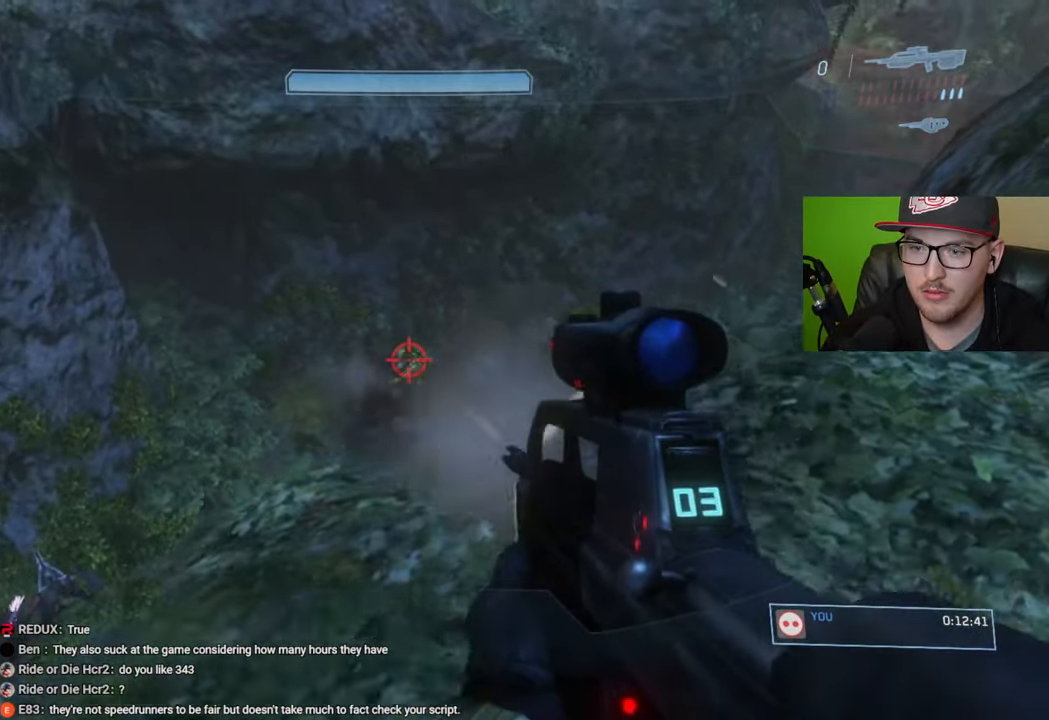
{"buttons": [], "left_stick": "right", "right_stick": "center", "events": [[117, "R2", "down"], [117, "left_stick", "center"], [133, "right_stick", "center"], [183, "left_stick", "right"], [217, "right_stick", "up-right"], [333, "right_stick", "center"], [350, "R2", "up"]]}
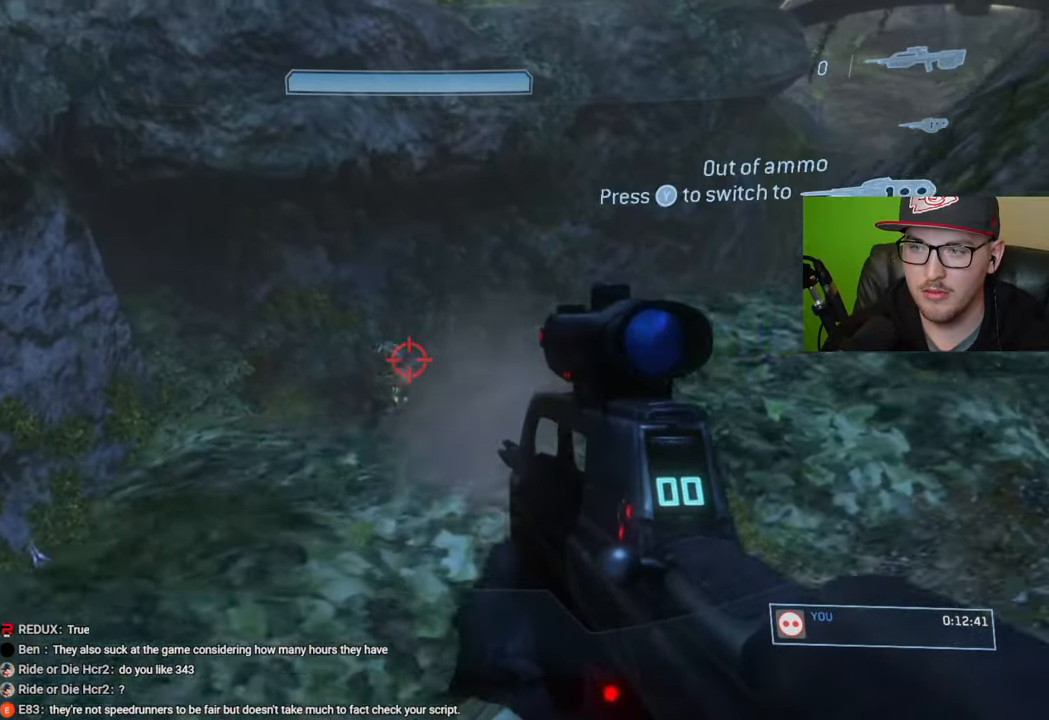
{"buttons": [], "left_stick": "center", "right_stick": "center", "events": [[33, "right_stick", "left"], [50, "left_stick", "center"], [167, "left_stick", "left"], [167, "right_stick", "center"], [283, "left_stick", "down-left"], [333, "Y", "down"], [433, "Y", "up"], [433, "left_stick", "center"]]}
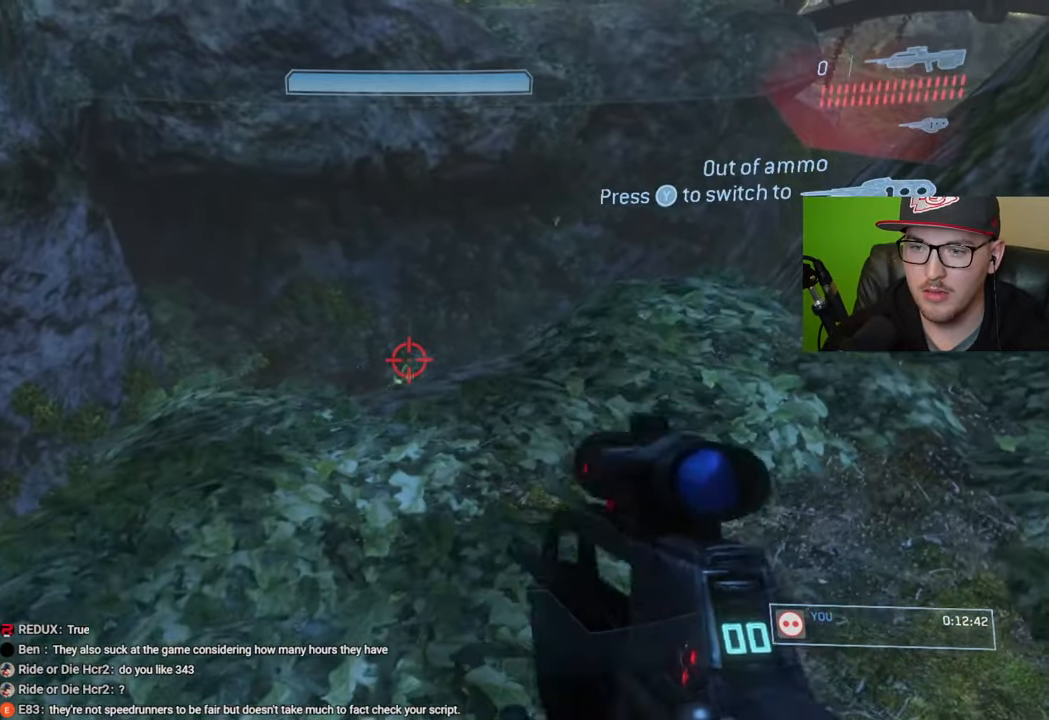
{"buttons": ["R2"], "left_stick": "up", "right_stick": "center", "events": [[283, "left_stick", "up"], [333, "right_stick", "down"], [417, "right_stick", "center"], [450, "R2", "down"]]}
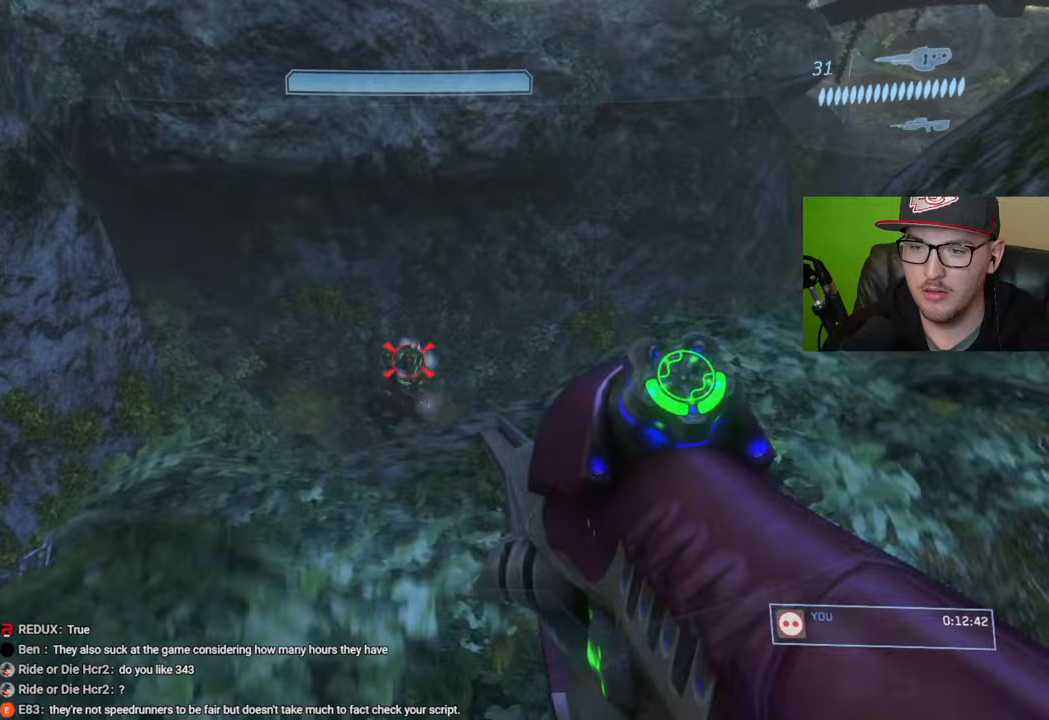
{"buttons": ["R2"], "left_stick": "center", "right_stick": "center", "events": [[17, "right_stick", "left"], [67, "left_stick", "center"], [83, "R2", "up"], [100, "right_stick", "center"], [133, "R2", "down"], [167, "right_stick", "up-left"], [217, "right_stick", "left"], [233, "R2", "up"], [250, "left_stick", "down-left"], [317, "R2", "down"], [383, "right_stick", "center"], [400, "R2", "up"], [483, "R2", "down"], [483, "left_stick", "center"]]}
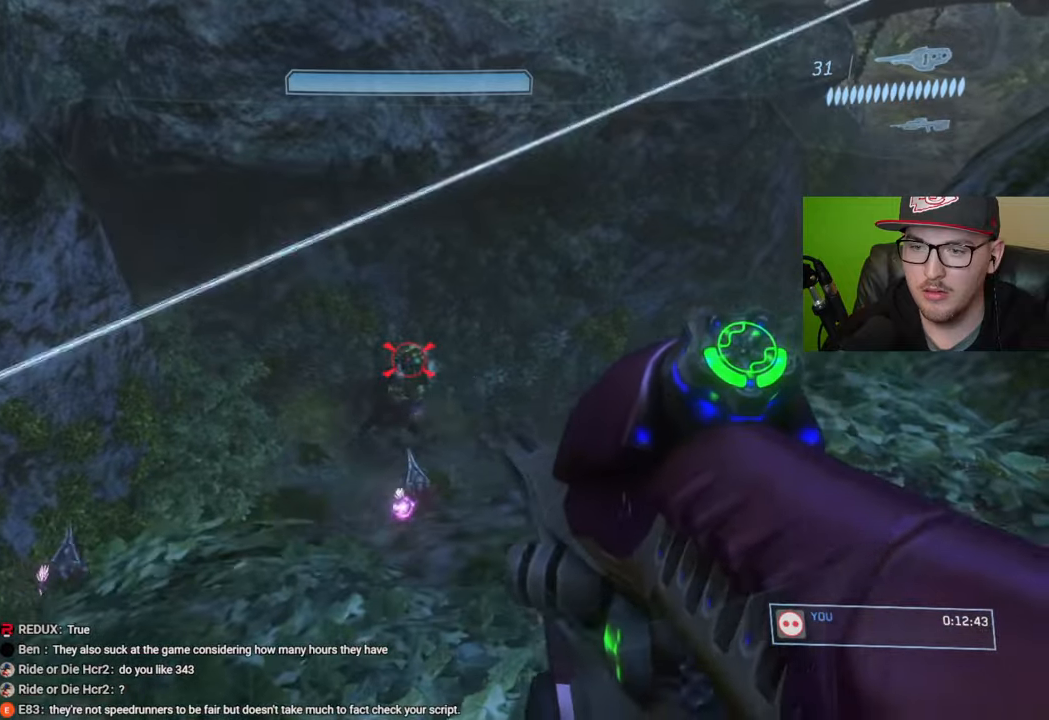
{"buttons": ["R2"], "left_stick": "down", "right_stick": "center", "events": [[67, "R2", "up"], [150, "R2", "down"], [200, "left_stick", "left"], [217, "R2", "up"], [283, "R2", "down"], [283, "right_stick", "up"], [350, "right_stick", "center"], [367, "left_stick", "down"], [383, "R2", "up"], [450, "R2", "down"]]}
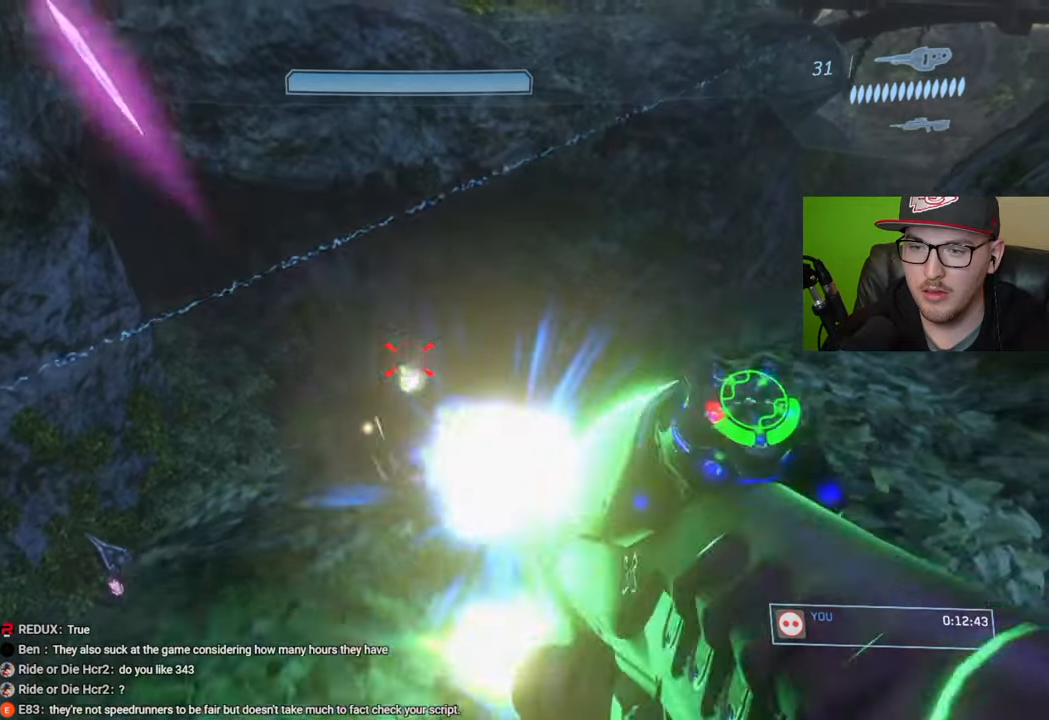
{"buttons": [], "left_stick": "center", "right_stick": "center", "events": [[33, "R2", "up"], [33, "left_stick", "center"], [200, "left_stick", "up"], [250, "right_stick", "up"], [267, "left_stick", "up-right"], [317, "right_stick", "center"], [383, "R2", "down"], [417, "right_stick", "up"], [483, "R2", "up"], [483, "left_stick", "center"], [483, "right_stick", "center"]]}
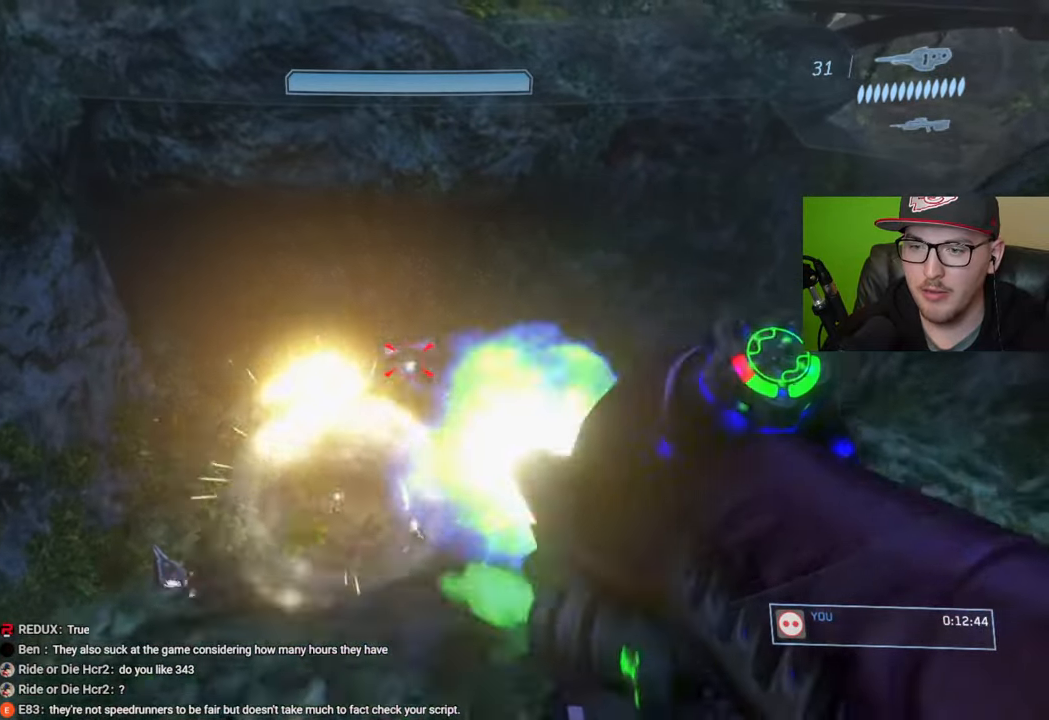
{"buttons": [], "left_stick": "center", "right_stick": "down-left", "events": [[83, "left_stick", "down"], [267, "left_stick", "center"], [333, "left_stick", "down"], [450, "right_stick", "down-left"], [467, "left_stick", "center"]]}
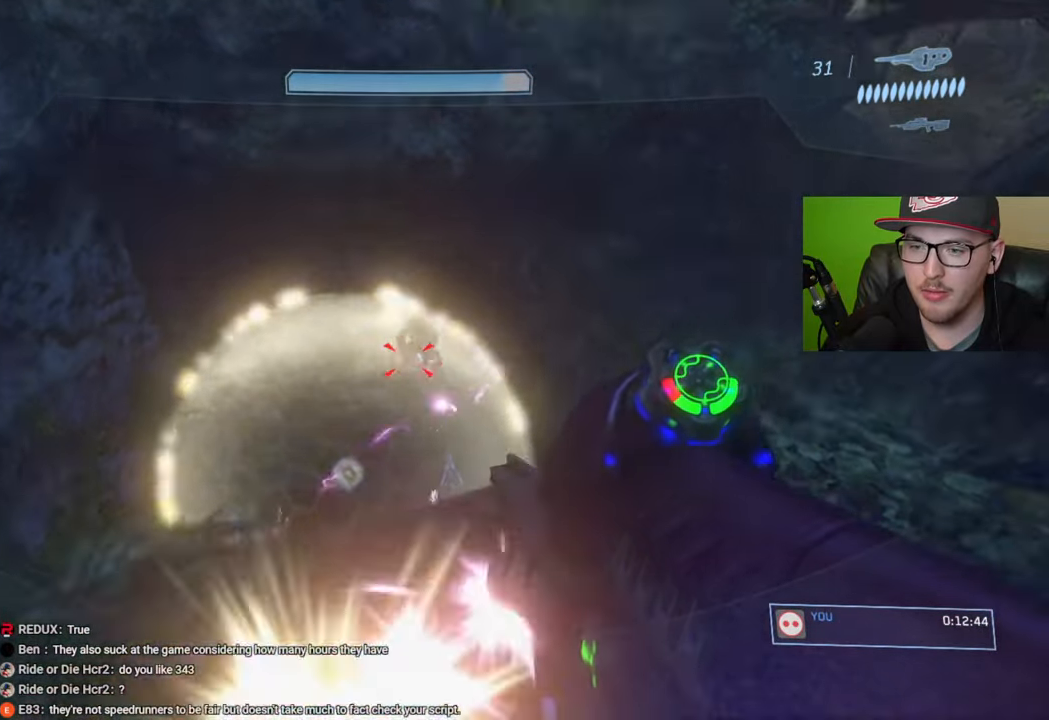
{"buttons": [], "left_stick": "center", "right_stick": "right", "events": [[67, "left_stick", "up-left"], [117, "right_stick", "center"], [233, "right_stick", "down-left"], [350, "left_stick", "down-left"], [450, "left_stick", "center"], [467, "right_stick", "right"]]}
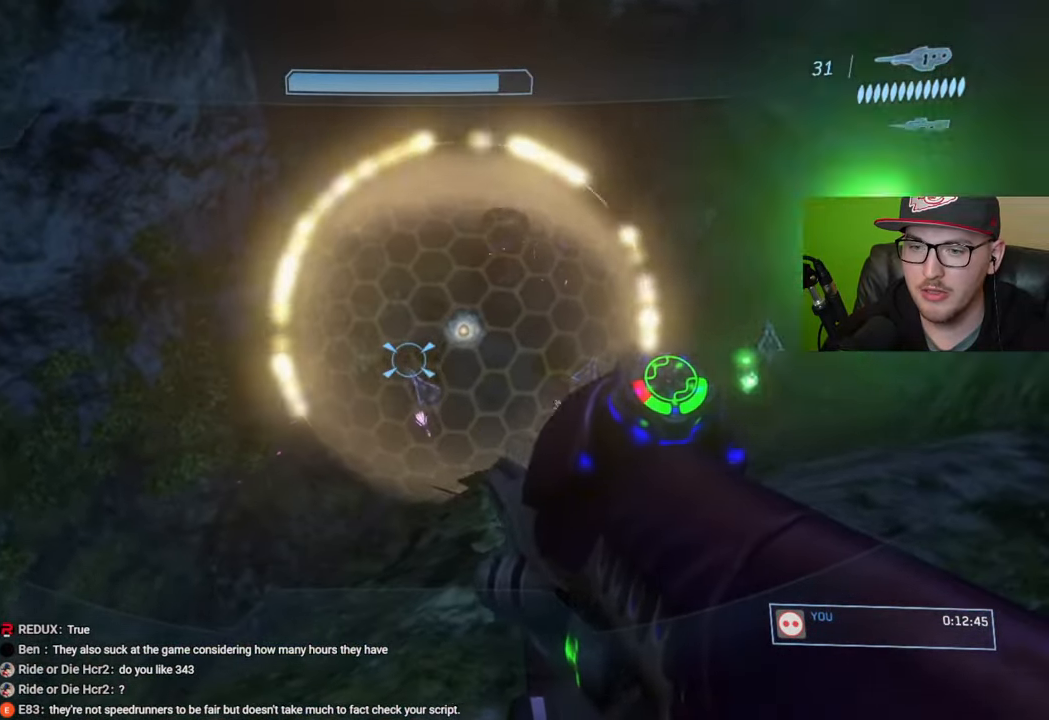
{"buttons": [], "left_stick": "up", "right_stick": "center", "events": [[117, "left_stick", "down"], [217, "left_stick", "down-right"], [417, "left_stick", "up-right"], [467, "left_stick", "up"], [467, "right_stick", "center"]]}
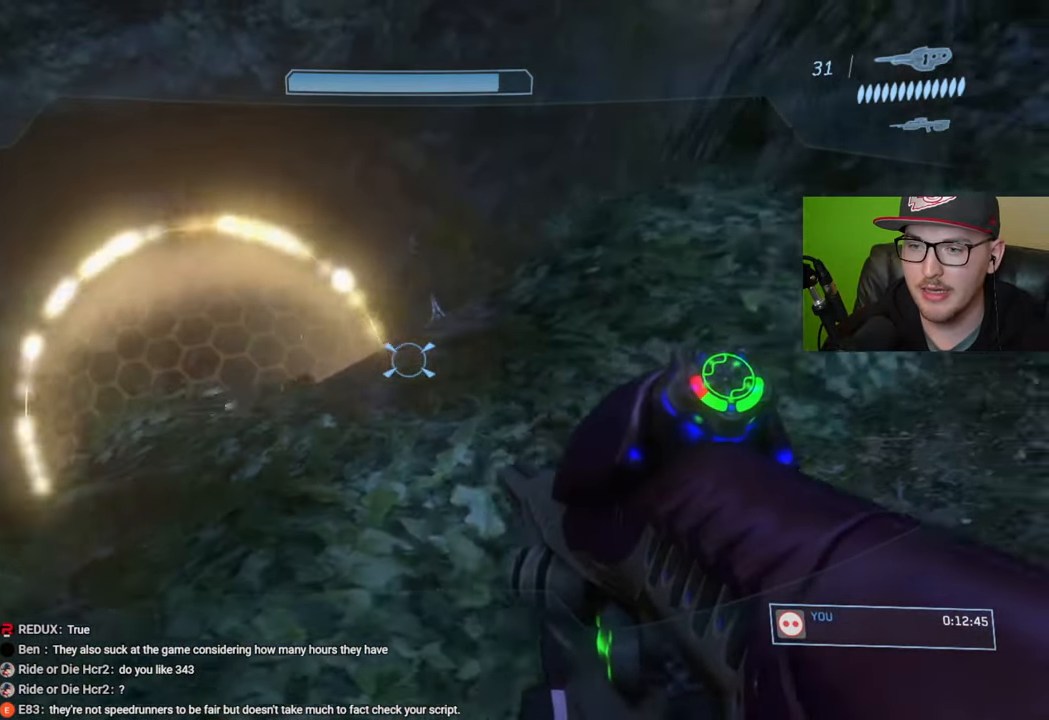
{"buttons": [], "left_stick": "center", "right_stick": "center", "events": [[300, "right_stick", "up"], [367, "R2", "down"], [383, "left_stick", "center"], [467, "right_stick", "center"], [483, "R2", "up"]]}
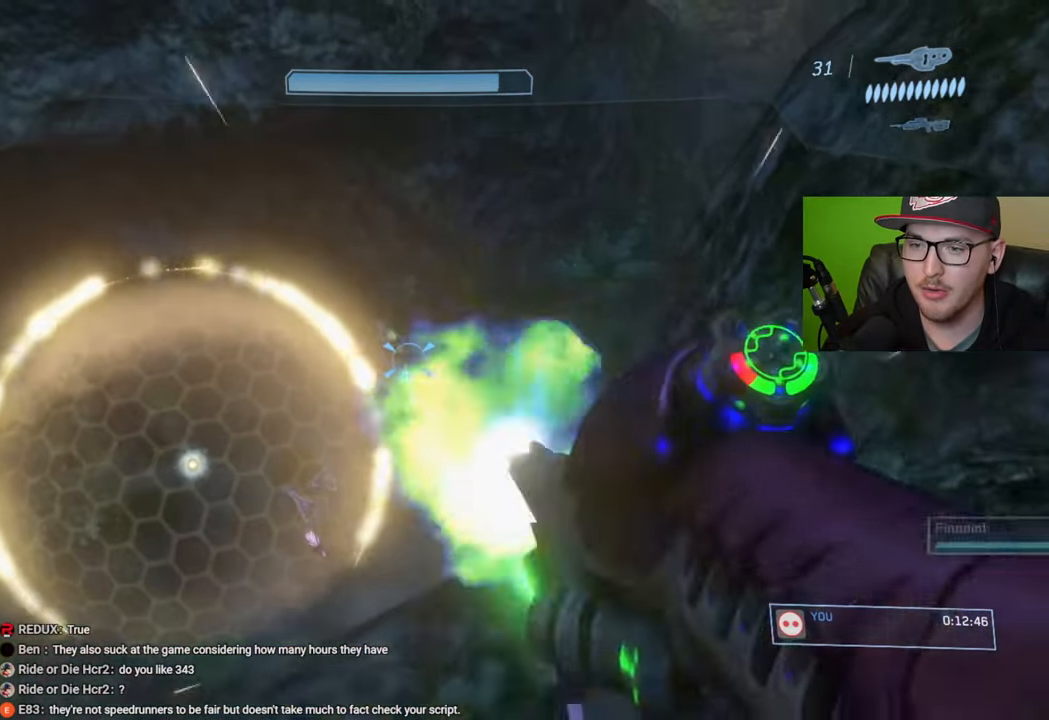
{"buttons": [], "left_stick": "up", "right_stick": "center", "events": [[67, "left_stick", "down"], [250, "right_stick", "down"], [417, "left_stick", "up"], [417, "right_stick", "center"]]}
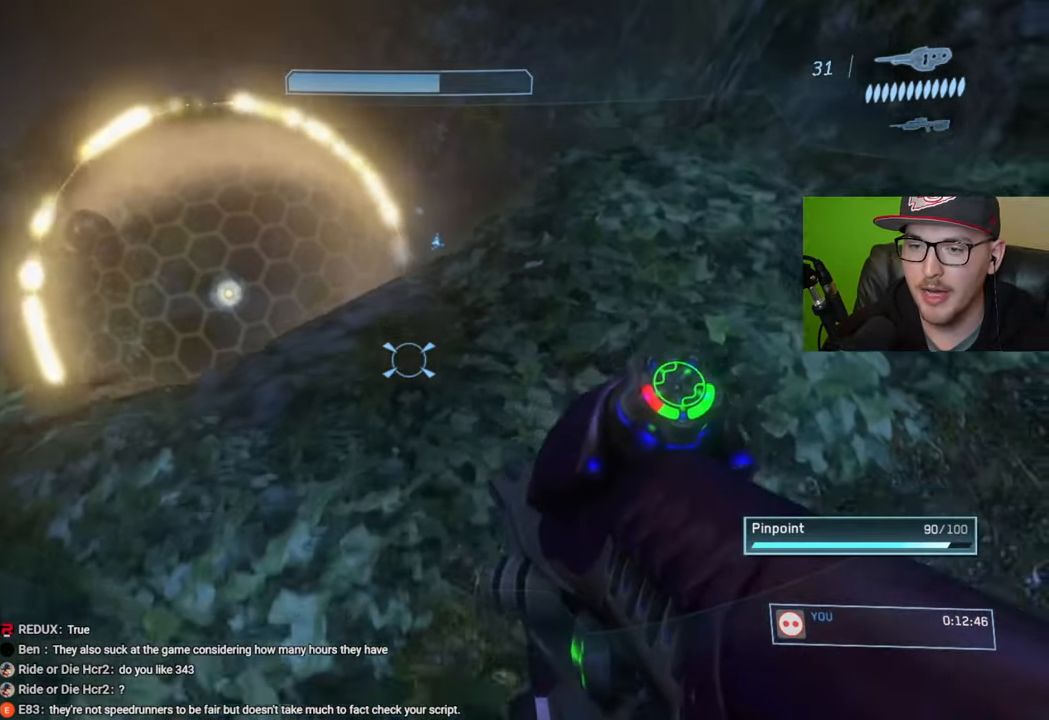
{"buttons": [], "left_stick": "center", "right_stick": "center", "events": [[367, "R2", "down"], [383, "left_stick", "center"], [483, "R2", "up"]]}
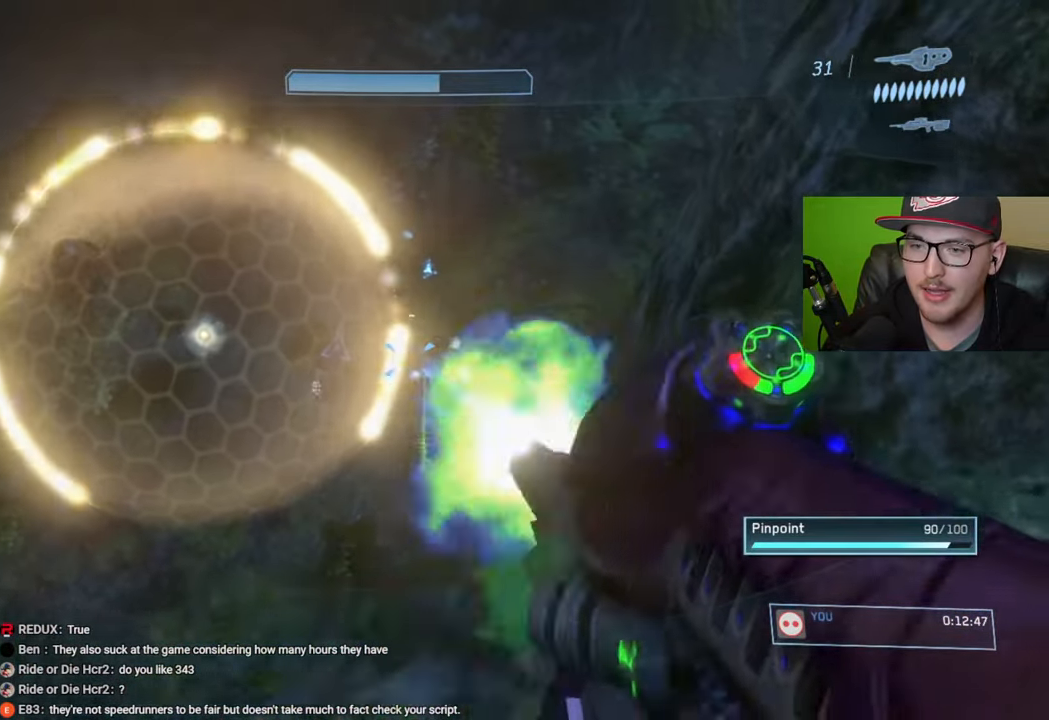
{"buttons": [], "left_stick": "center", "right_stick": "down-right", "events": [[33, "left_stick", "down-right"], [50, "right_stick", "up-right"], [200, "right_stick", "center"], [217, "R2", "down"], [267, "left_stick", "center"], [333, "R2", "up"], [467, "right_stick", "down-right"]]}
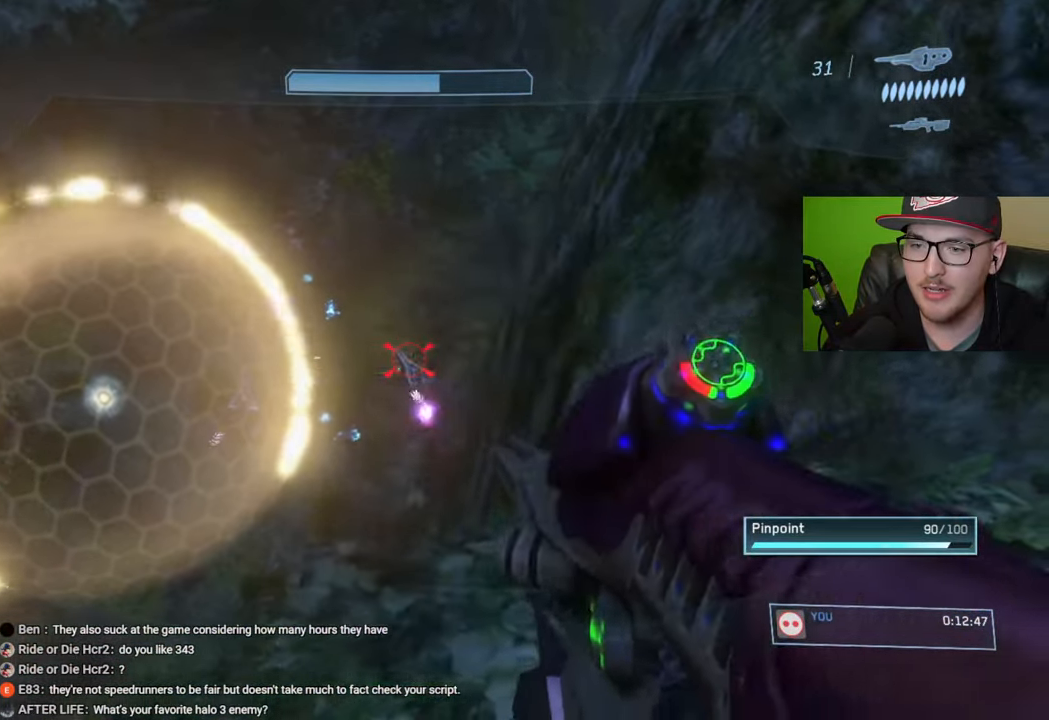
{"buttons": [], "left_stick": "down-left", "right_stick": "left", "events": [[33, "R2", "down"], [50, "right_stick", "right"], [133, "left_stick", "down"], [150, "R2", "up"], [217, "left_stick", "down-left"], [217, "right_stick", "down"], [233, "R2", "down"], [333, "right_stick", "center"], [350, "R2", "up"], [433, "right_stick", "left"]]}
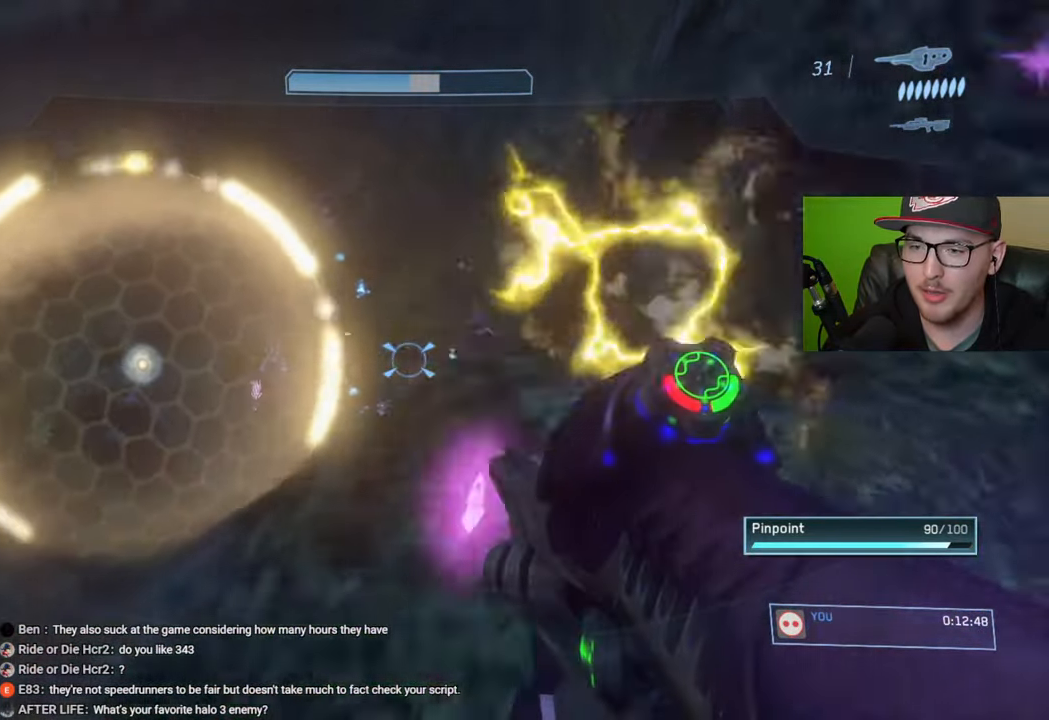
{"buttons": [], "left_stick": "up", "right_stick": "center", "events": [[100, "right_stick", "center"], [183, "right_stick", "up-left"], [233, "left_stick", "center"], [300, "right_stick", "center"], [483, "left_stick", "up"]]}
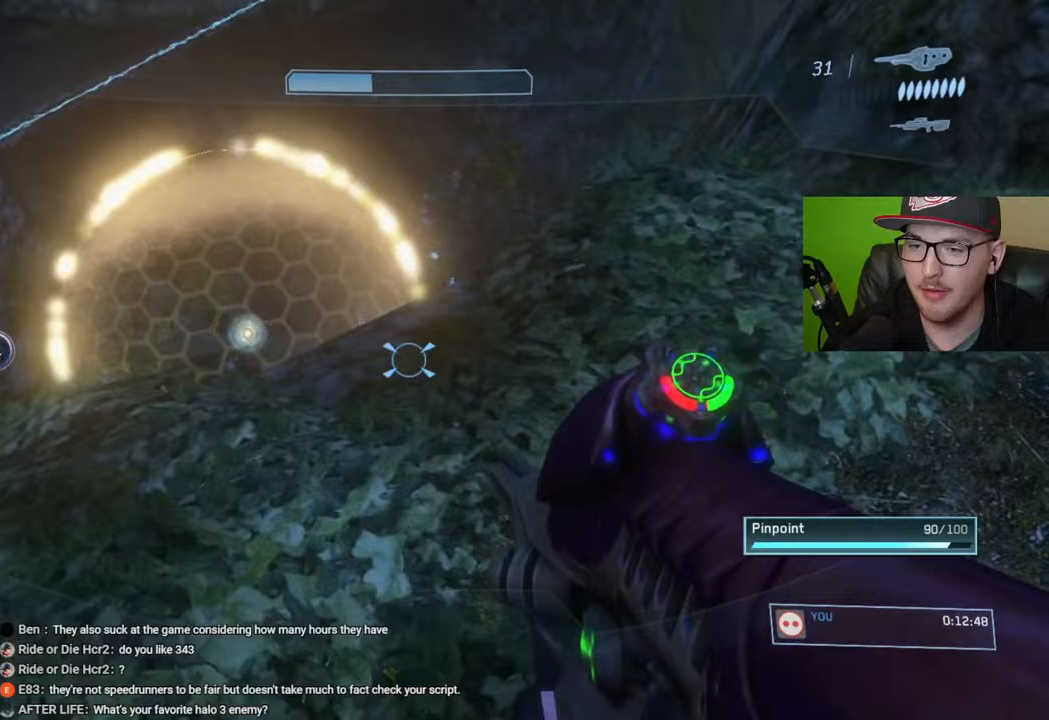
{"buttons": [], "left_stick": "center", "right_stick": "left", "events": [[150, "right_stick", "down-left"], [200, "left_stick", "center"], [283, "right_stick", "left"]]}